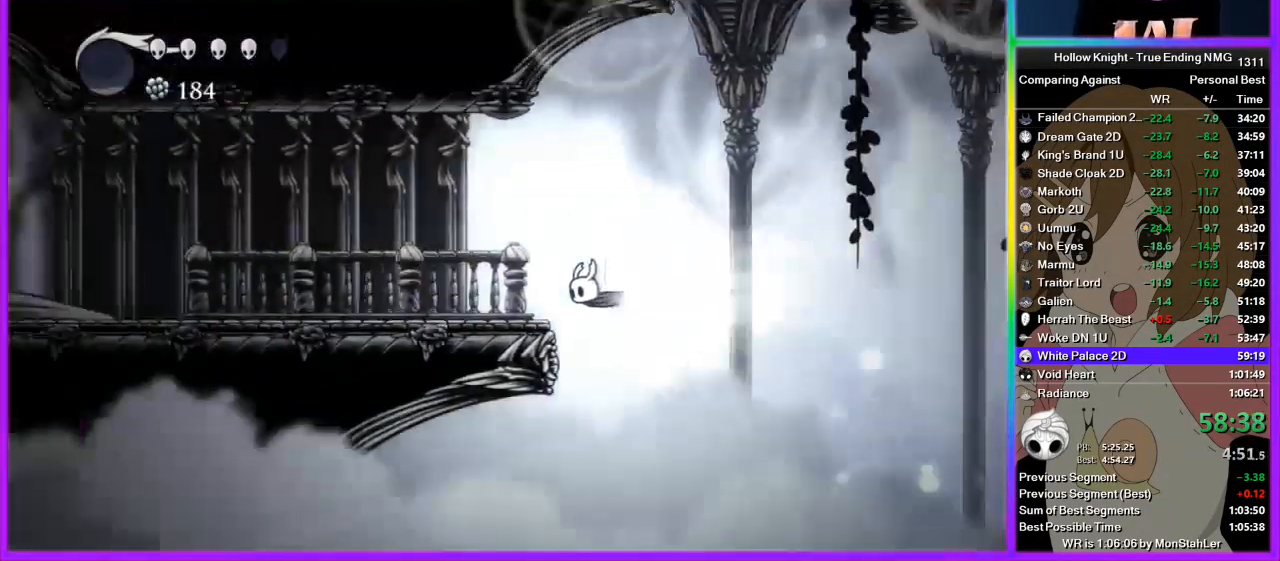
Gameplay with a controller (PlayStation layout); each line is a JSON object with the inputs held at the frame after it. "events" lists button and stick changes between this image and that frame as [ms after this image, input, new state], when the widget could be followed in between. Not read: L1 R1.
{"buttons": [], "left_stick": "left", "right_stick": "center", "events": [[156, "left_stick", "left"], [378, "CROSS", "down"], [445, "CROSS", "up"]]}
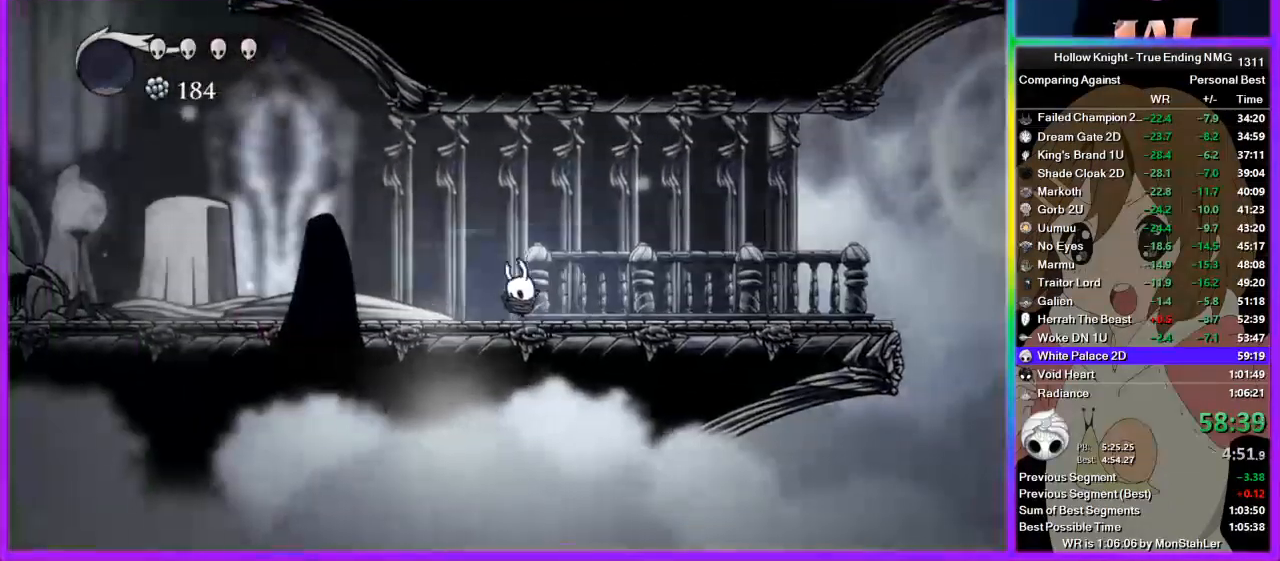
{"buttons": ["CROSS"], "left_stick": "left", "right_stick": "center", "events": [[422, "CROSS", "down"]]}
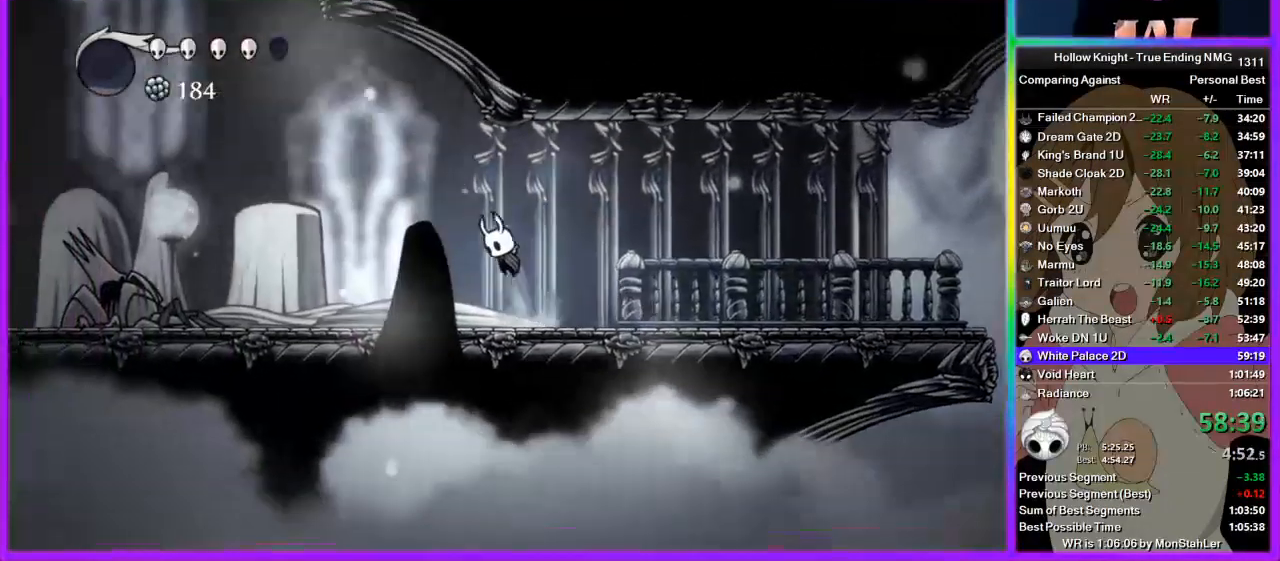
{"buttons": ["R2"], "left_stick": "left", "right_stick": "center", "events": [[111, "CROSS", "up"], [156, "CROSS", "down"], [445, "CROSS", "up"], [445, "R2", "down"]]}
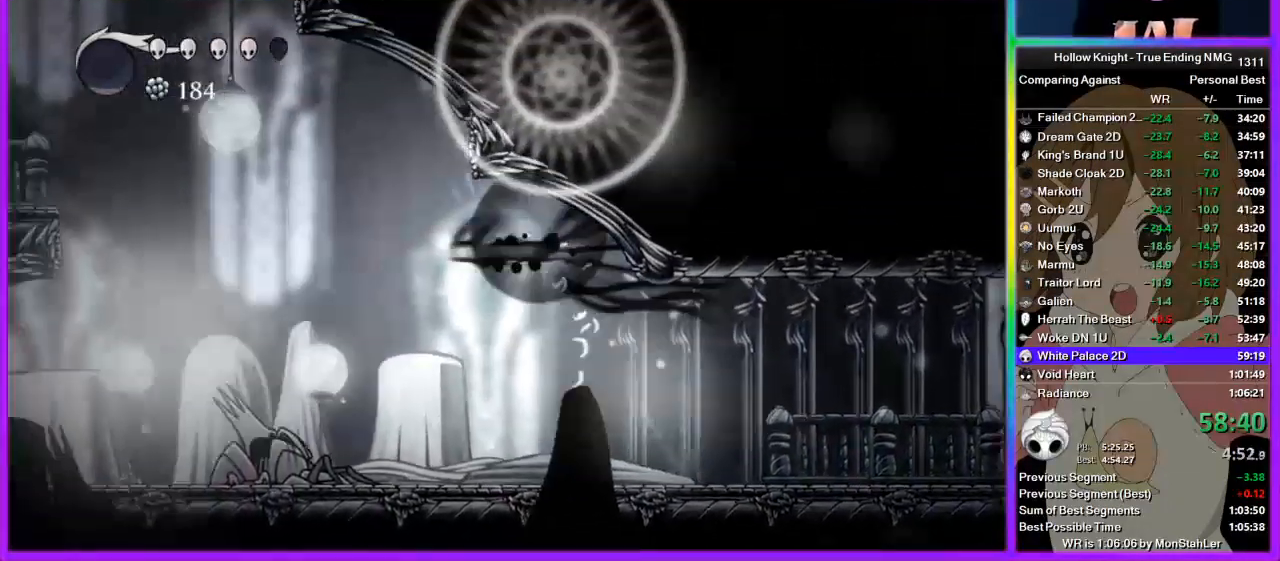
{"buttons": [], "left_stick": "center", "right_stick": "center", "events": [[178, "R2", "up"], [222, "left_stick", "down-left"], [311, "L3", "down"], [311, "SQUARE", "down"], [378, "L3", "up"], [467, "SQUARE", "up"], [511, "left_stick", "center"]]}
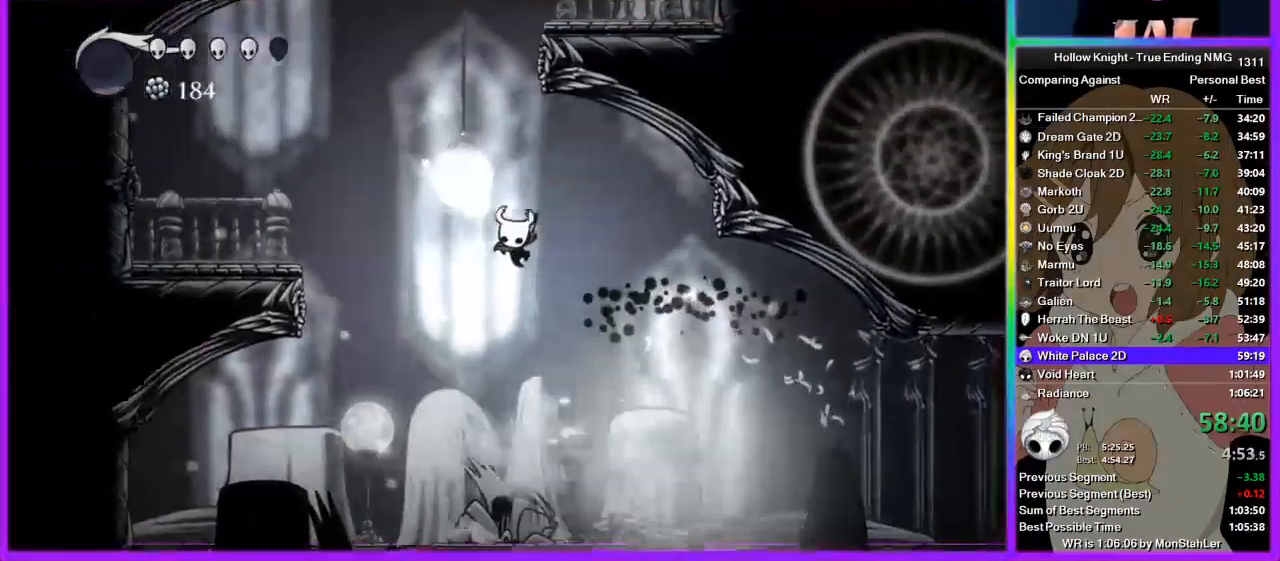
{"buttons": ["CROSS"], "left_stick": "right", "right_stick": "center", "events": [[45, "CROSS", "down"], [489, "left_stick", "right"]]}
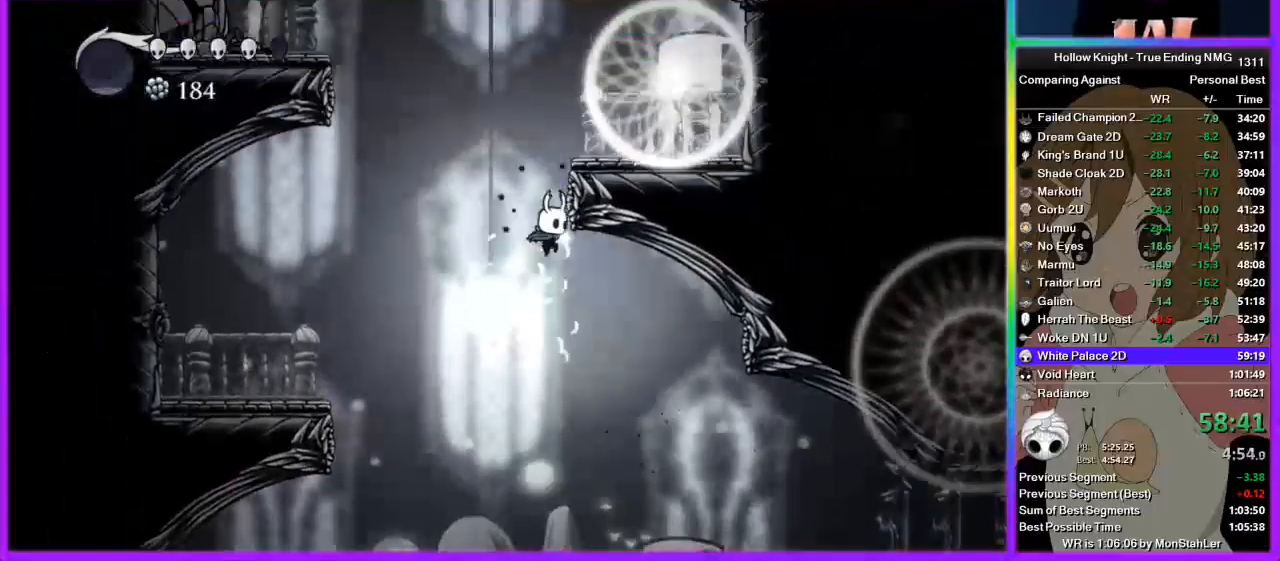
{"buttons": ["CROSS"], "left_stick": "center", "right_stick": "center", "events": [[133, "CROSS", "up"], [178, "CROSS", "down"], [333, "left_stick", "center"]]}
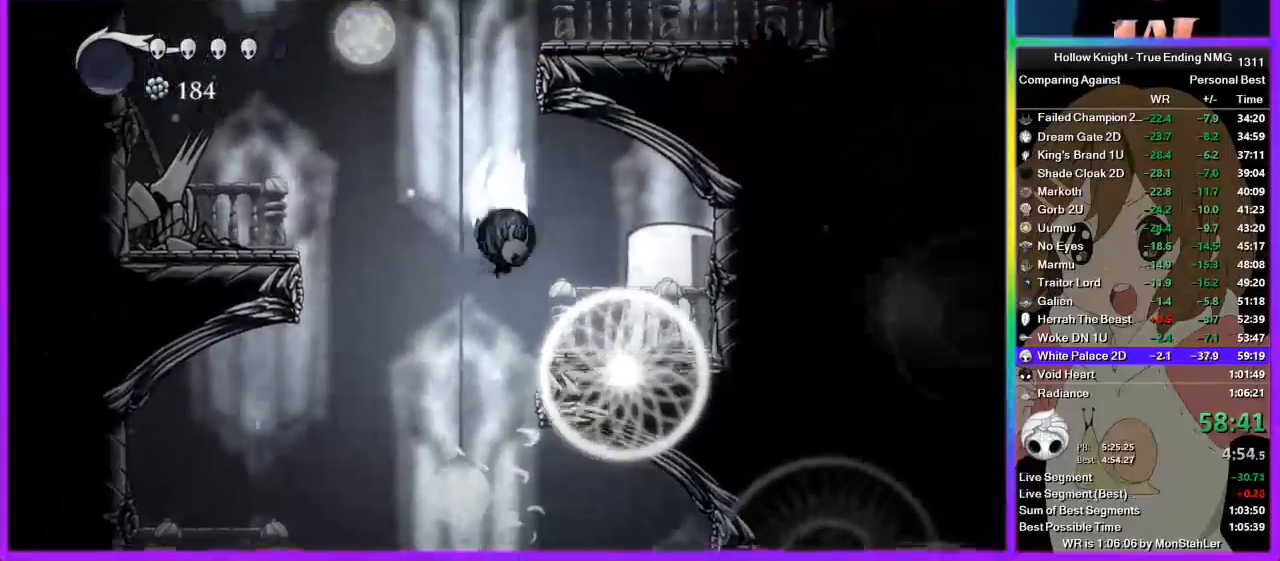
{"buttons": [], "left_stick": "right", "right_stick": "center", "events": [[333, "left_stick", "right"], [489, "CROSS", "up"]]}
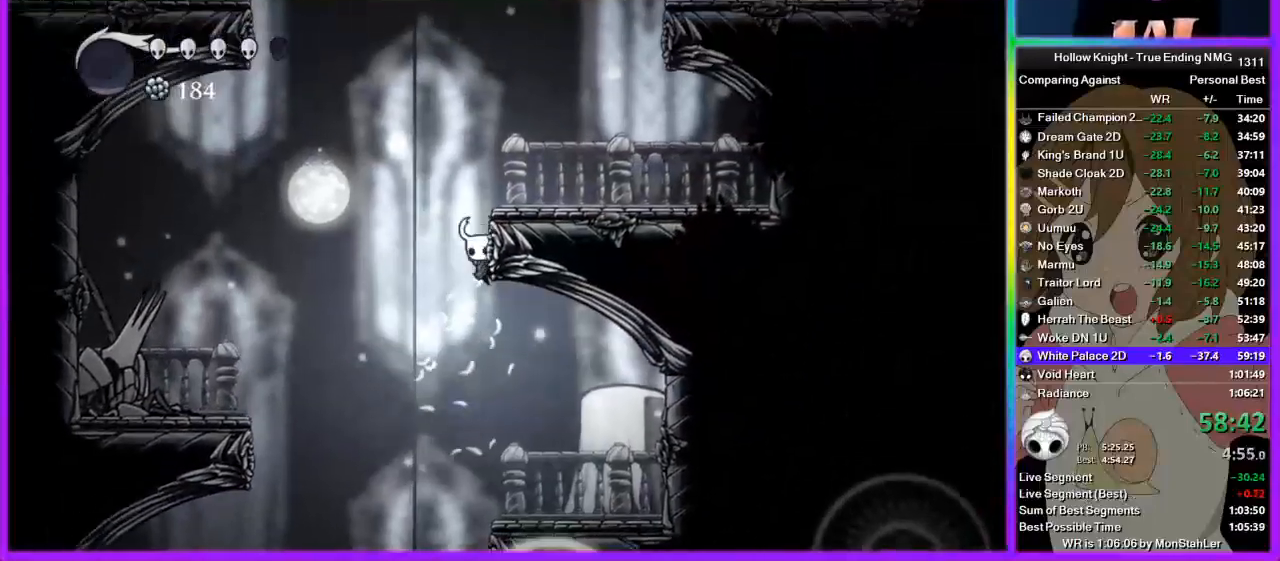
{"buttons": ["CROSS"], "left_stick": "left", "right_stick": "center", "events": [[22, "CROSS", "down"], [67, "left_stick", "left"]]}
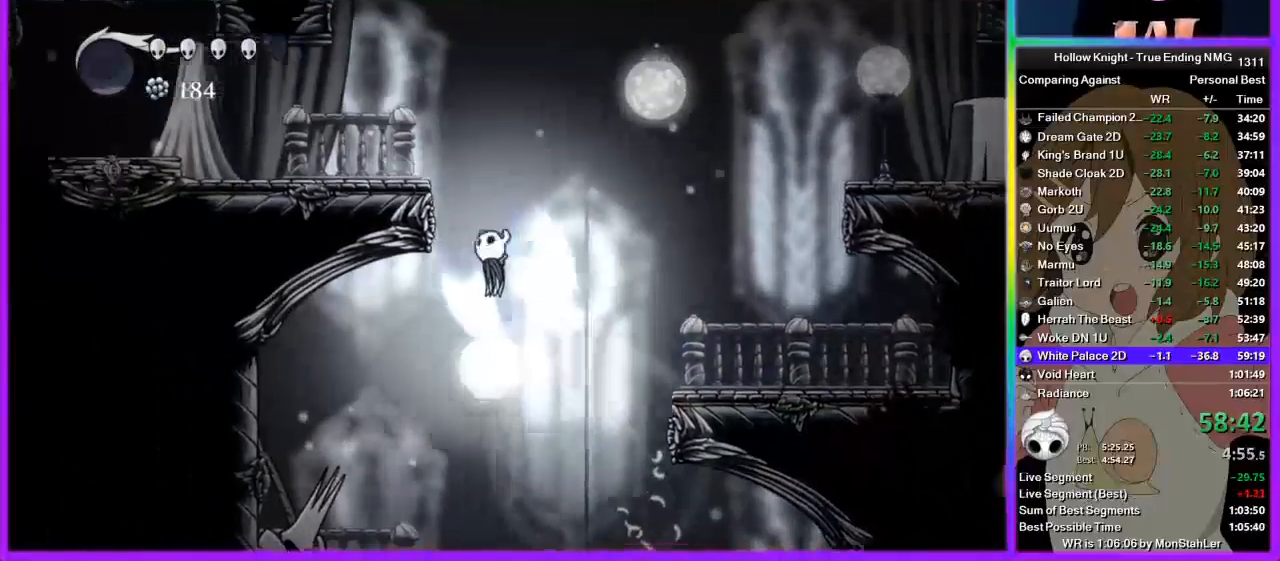
{"buttons": ["R2"], "left_stick": "left", "right_stick": "center", "events": [[378, "CROSS", "up"], [378, "R2", "down"]]}
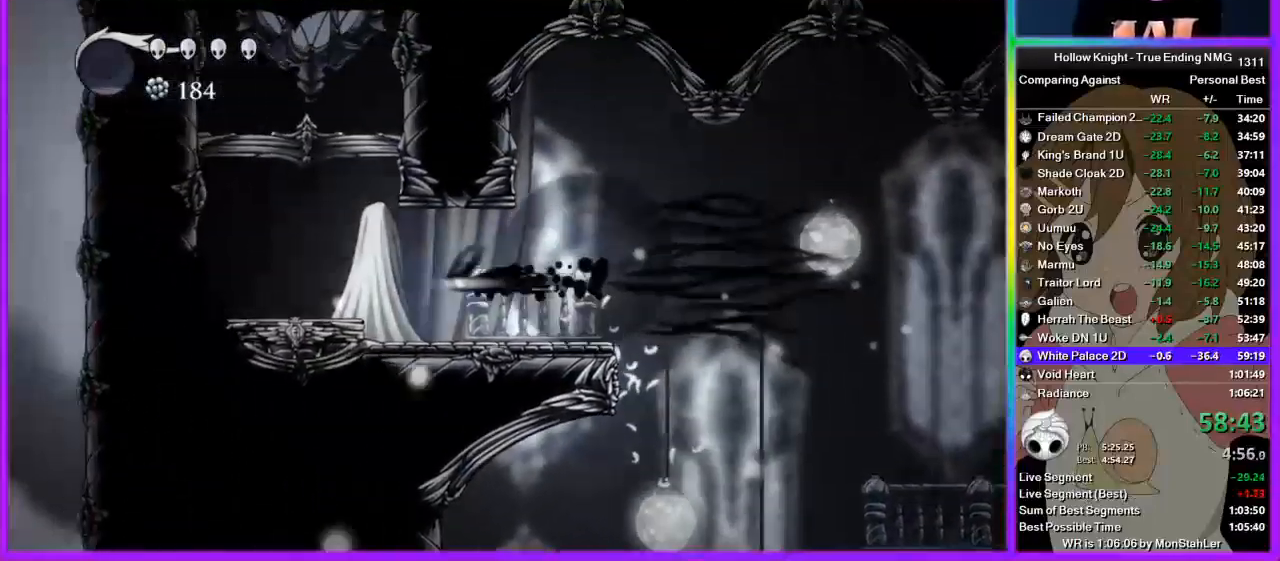
{"buttons": [], "left_stick": "center", "right_stick": "center"}
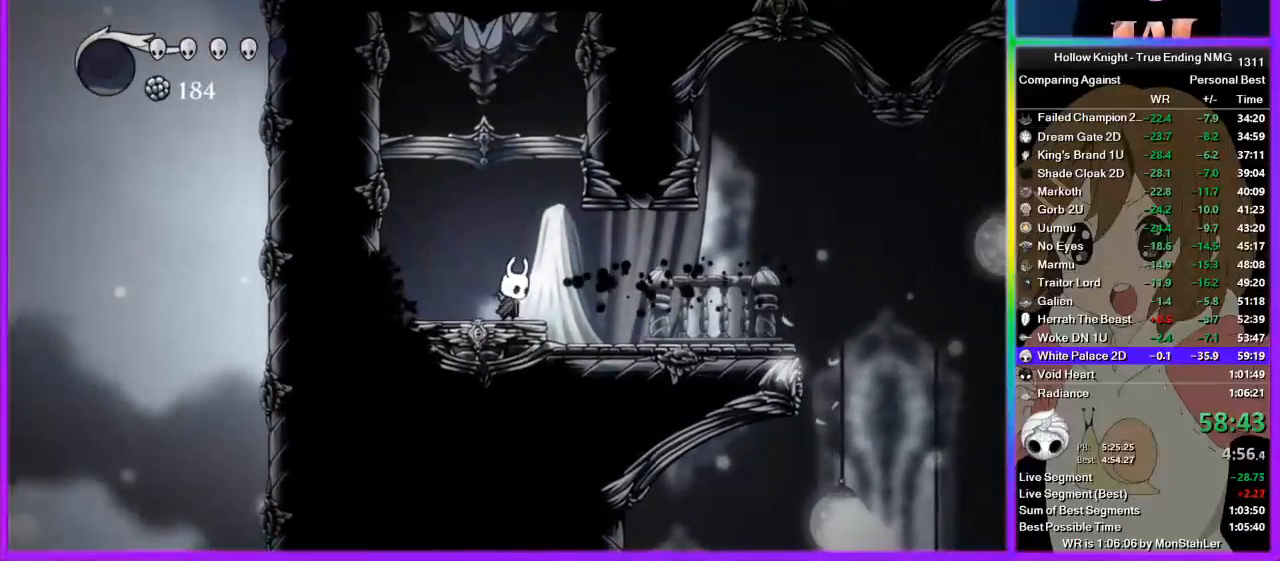
{"buttons": [], "left_stick": "center", "right_stick": "center"}
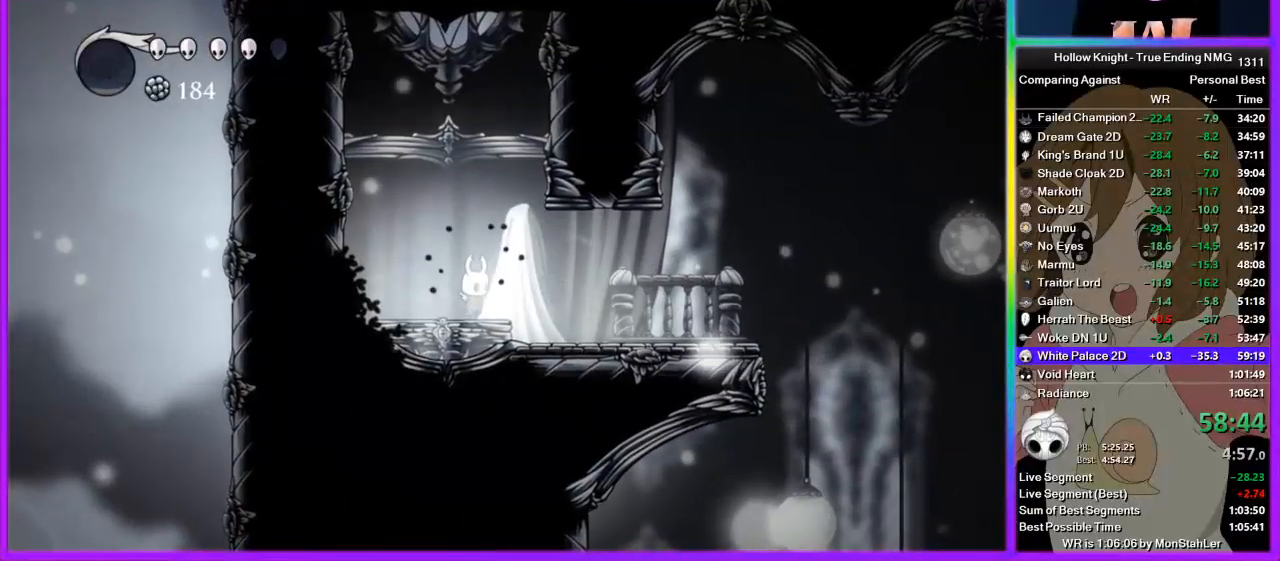
{"buttons": ["L2"], "left_stick": "center", "right_stick": "center", "events": [[22, "L2", "down"]]}
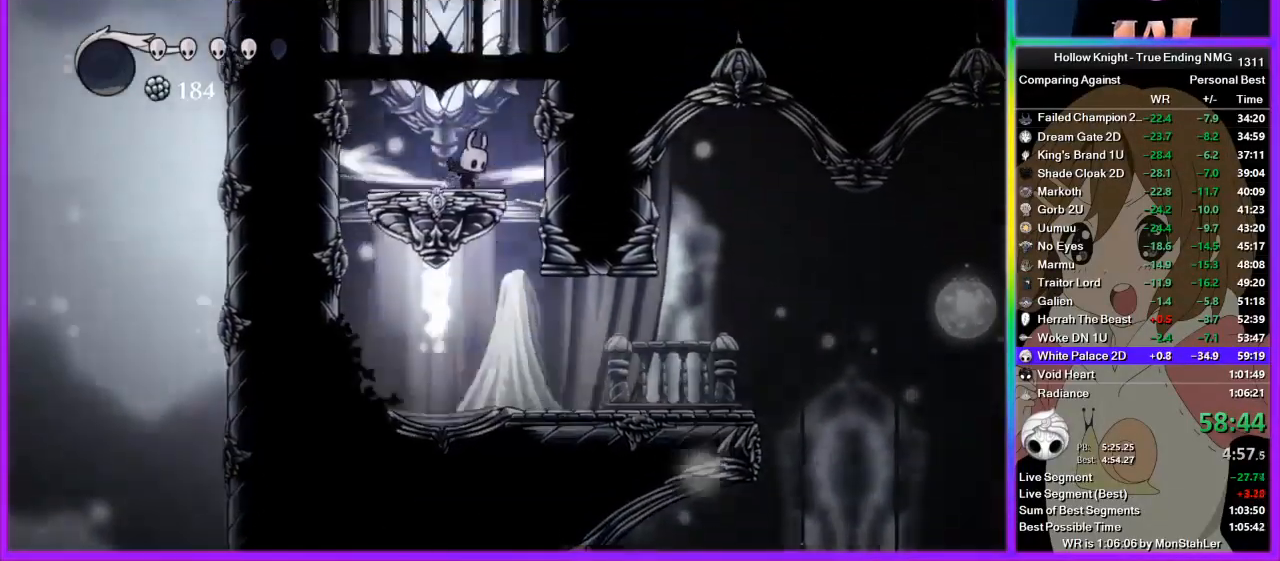
{"buttons": ["L2"], "left_stick": "center", "right_stick": "center", "events": []}
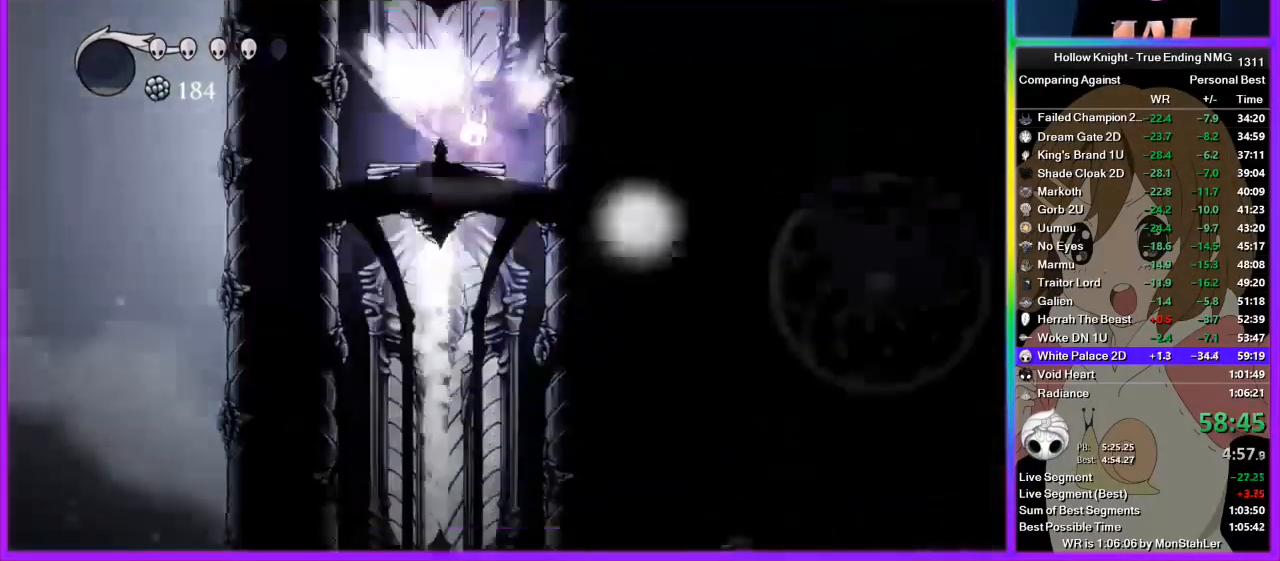
{"buttons": ["L2"], "left_stick": "center", "right_stick": "center", "events": []}
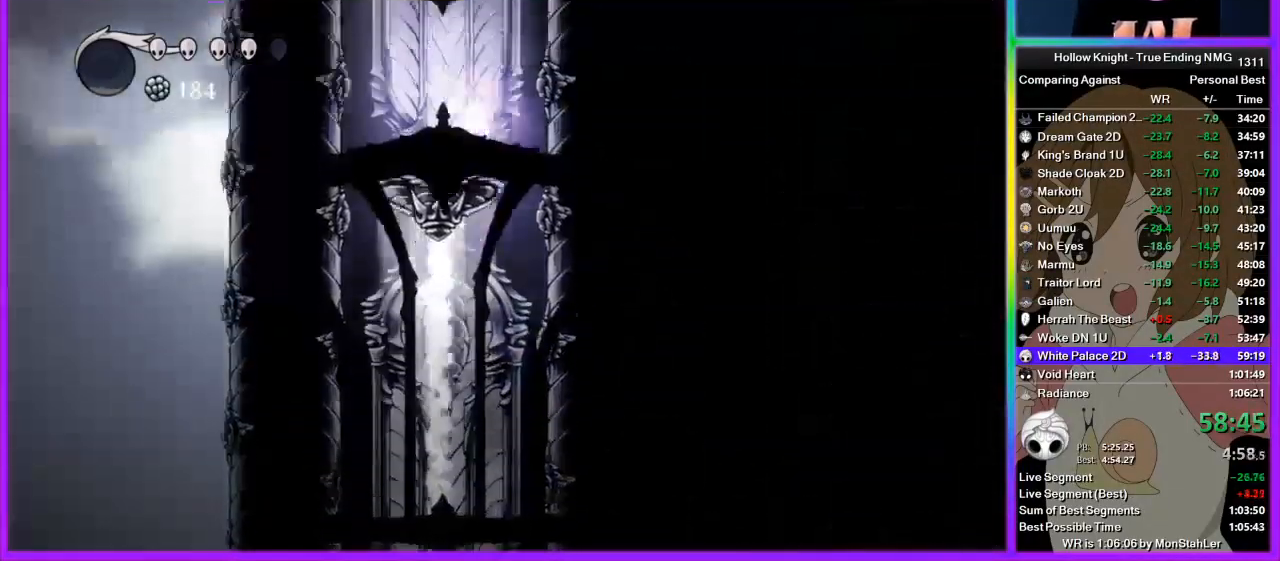
{"buttons": ["L2"], "left_stick": "center", "right_stick": "center", "events": []}
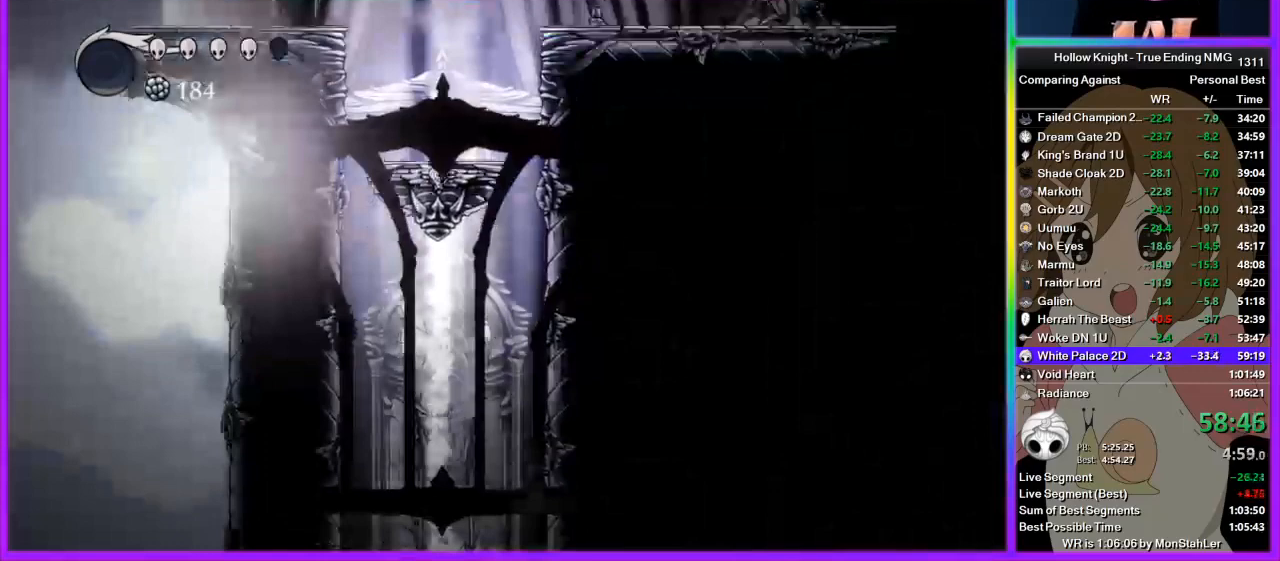
{"buttons": [], "left_stick": "center", "right_stick": "center", "events": [[333, "L2", "up"]]}
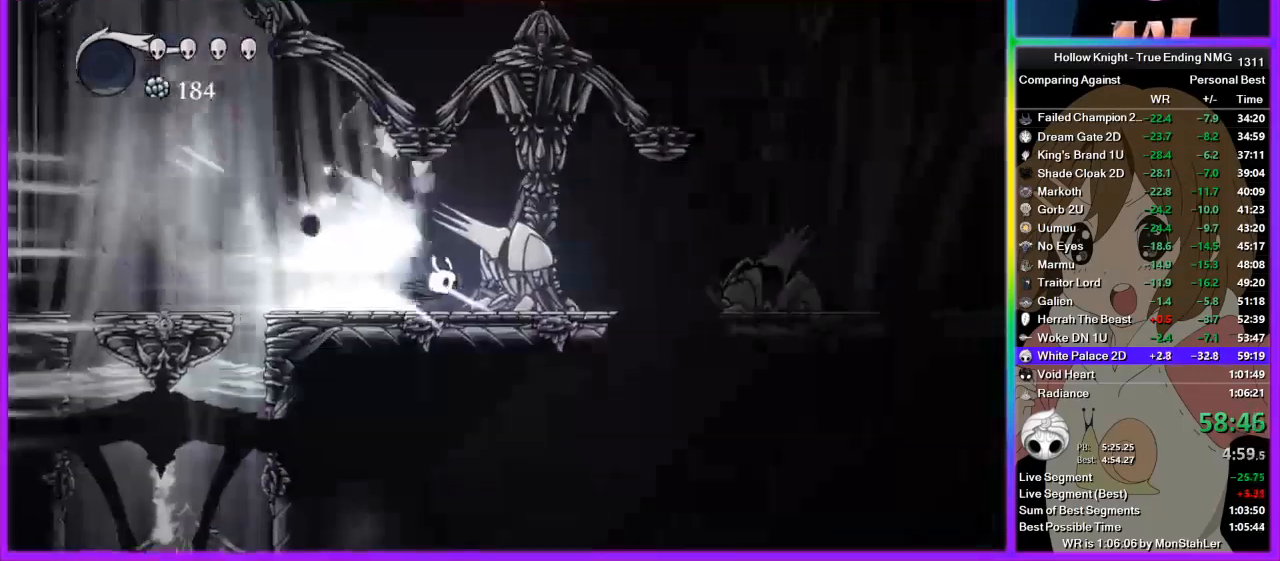
{"buttons": ["CROSS"], "left_stick": "right", "right_stick": "center", "events": [[178, "left_stick", "right"], [445, "CROSS", "down"]]}
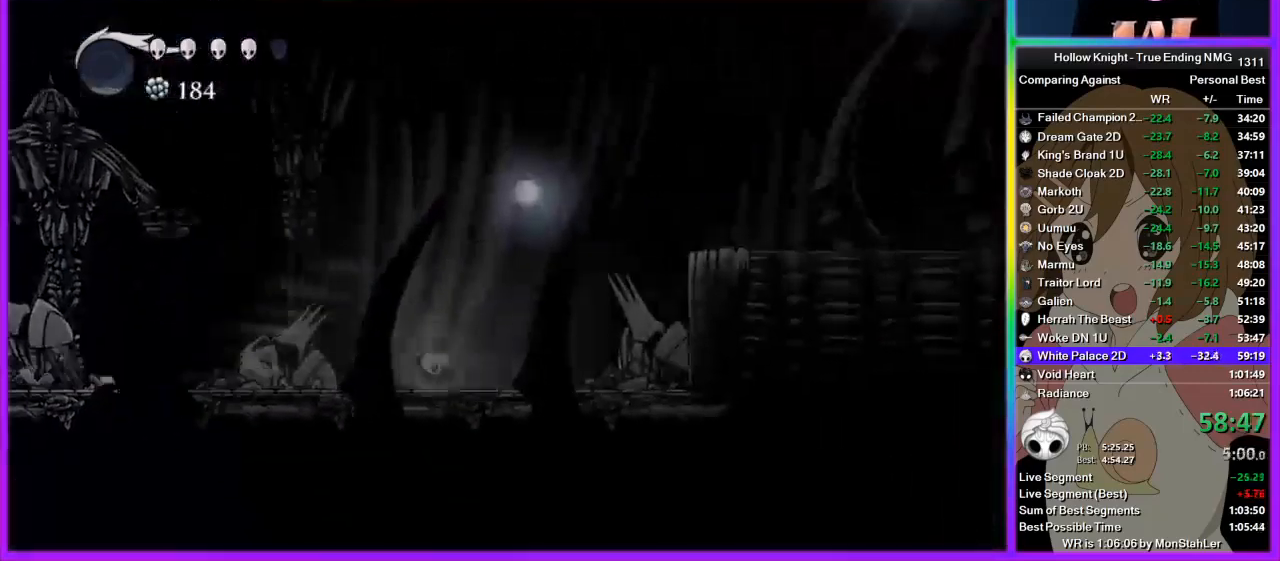
{"buttons": [], "left_stick": "right", "right_stick": "center", "events": [[67, "CROSS", "up"]]}
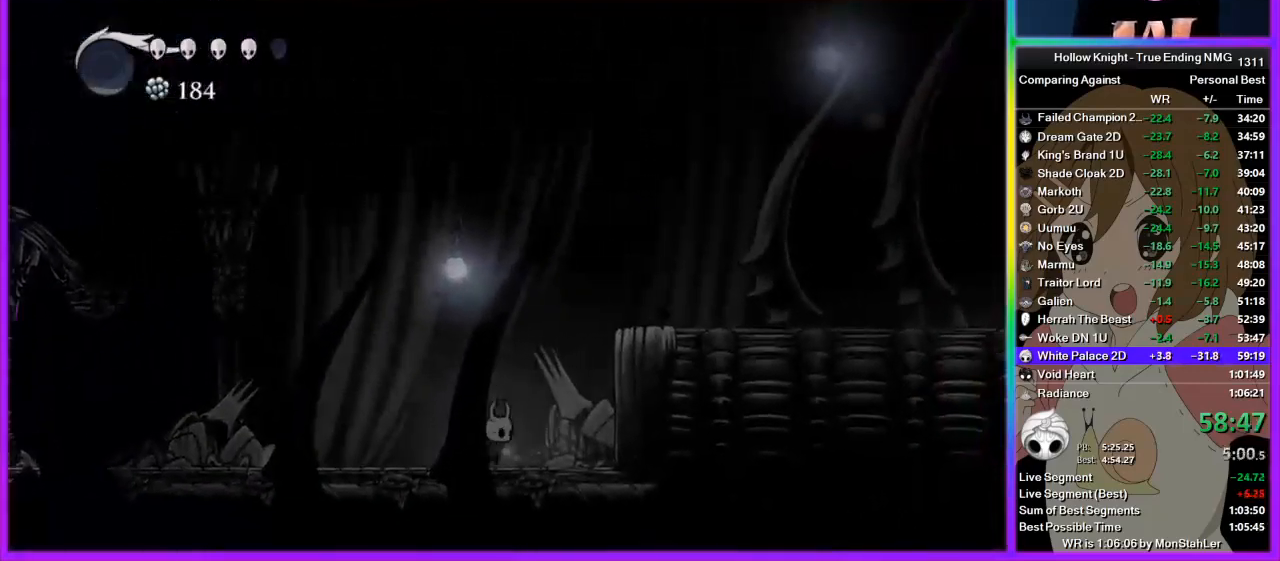
{"buttons": ["R2"], "left_stick": "right", "right_stick": "center", "events": [[45, "CROSS", "down"], [289, "R2", "down"], [378, "CROSS", "up"], [422, "R2", "up"], [467, "R2", "down"]]}
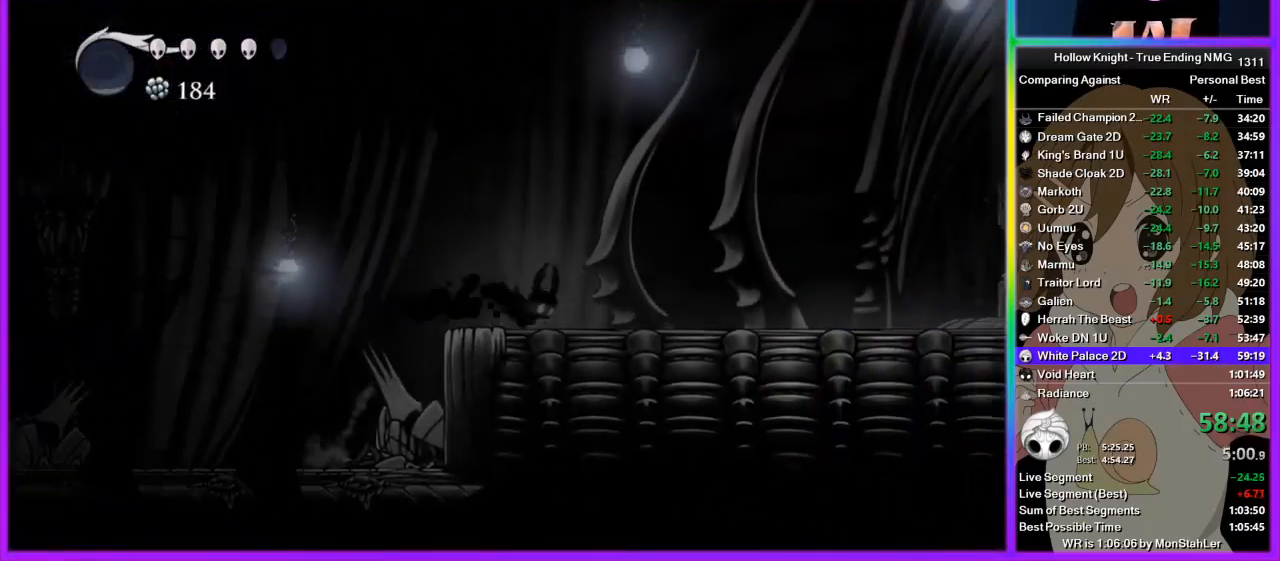
{"buttons": ["R2"], "left_stick": "right", "right_stick": "center", "events": [[111, "R2", "up"], [133, "R2", "down"]]}
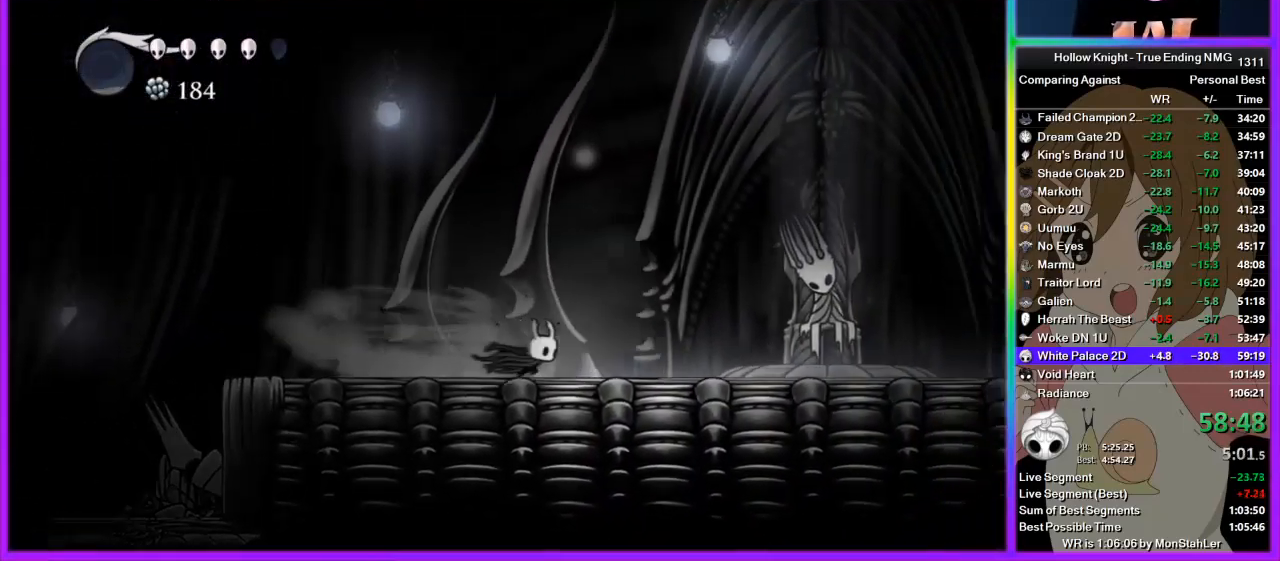
{"buttons": ["SQUARE"], "left_stick": "right", "right_stick": "center", "events": [[89, "R2", "up"], [156, "CROSS", "down"], [333, "SQUARE", "down"], [422, "CROSS", "up"]]}
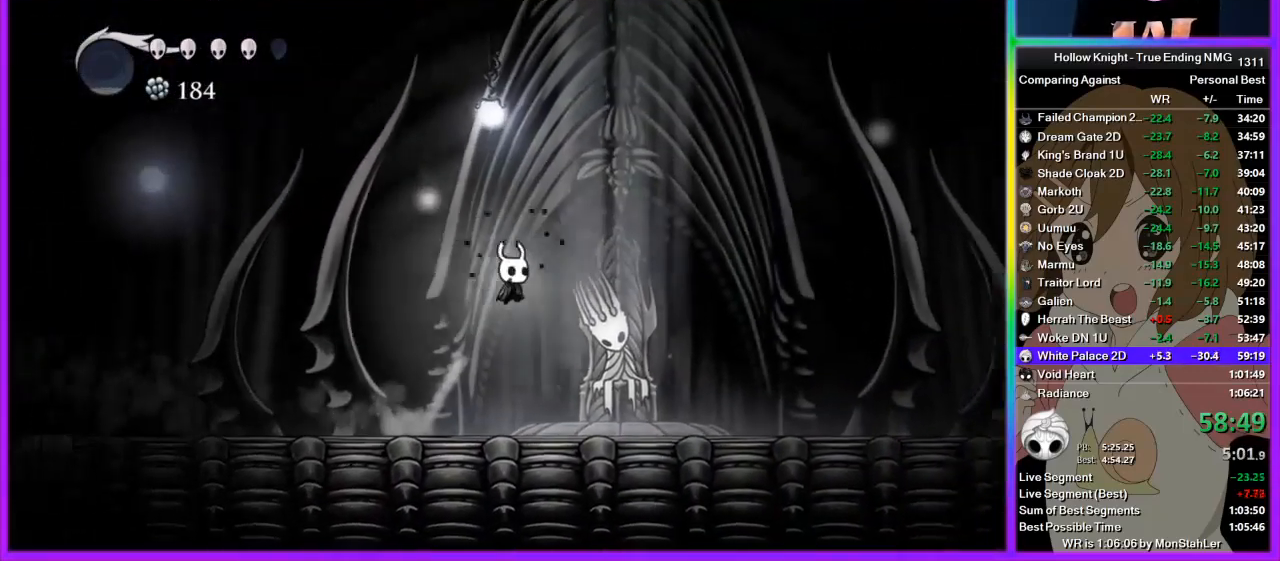
{"buttons": [], "left_stick": "up", "right_stick": "center", "events": [[44, "SQUARE", "up"], [133, "left_stick", "up-right"], [267, "SQUARE", "down"], [422, "left_stick", "up"], [444, "SQUARE", "up"]]}
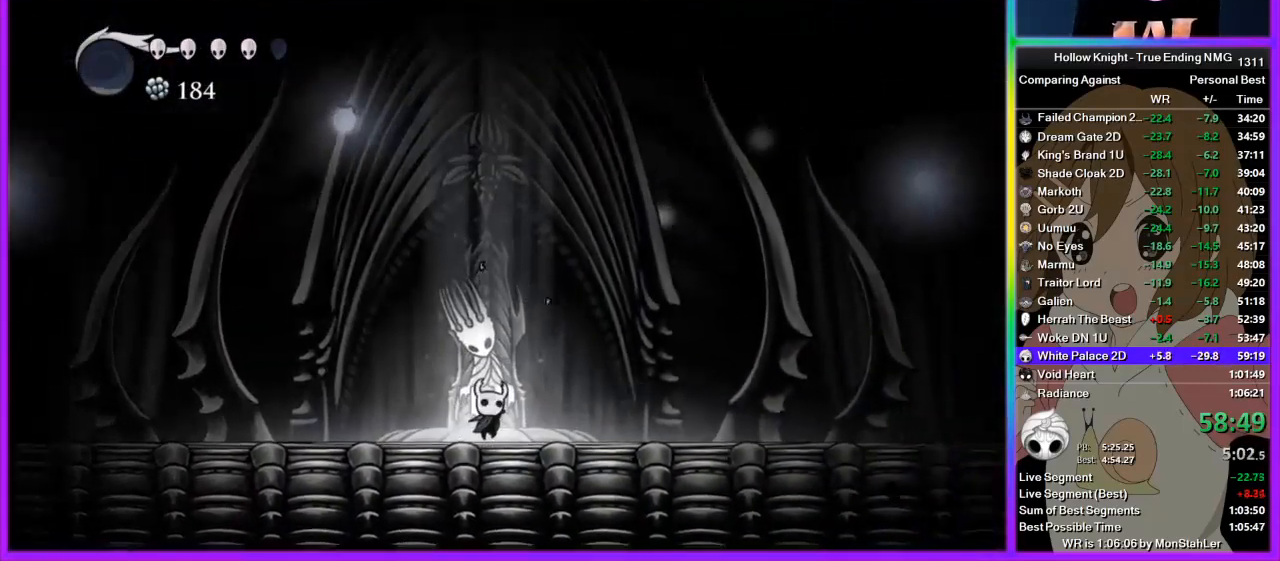
{"buttons": ["SQUARE"], "left_stick": "up", "right_stick": "center", "events": [[89, "SQUARE", "down"], [267, "SQUARE", "up"], [489, "SQUARE", "down"]]}